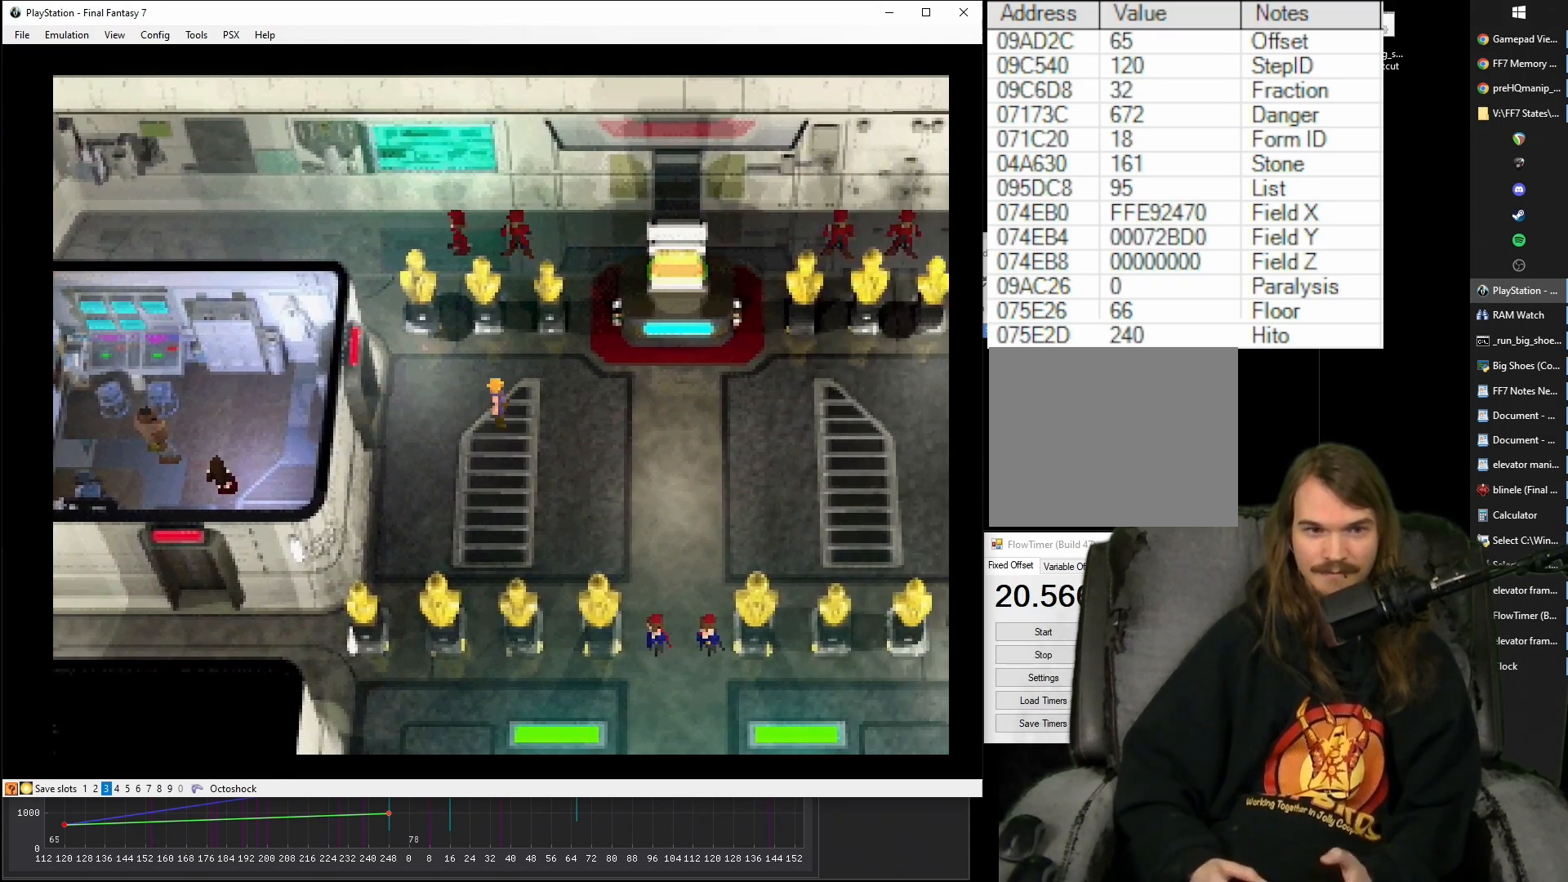
Gameplay with a controller (PlayStation layout); each line is a JSON object with the inputs held at the frame after it. "events" lists button and stick changes between this image and that frame as [ms after this image, input, new state], when the widget could be followed in between. Not read: L3 R3 left_stick right_stick.
{"buttons": ["CROSS"], "events": []}
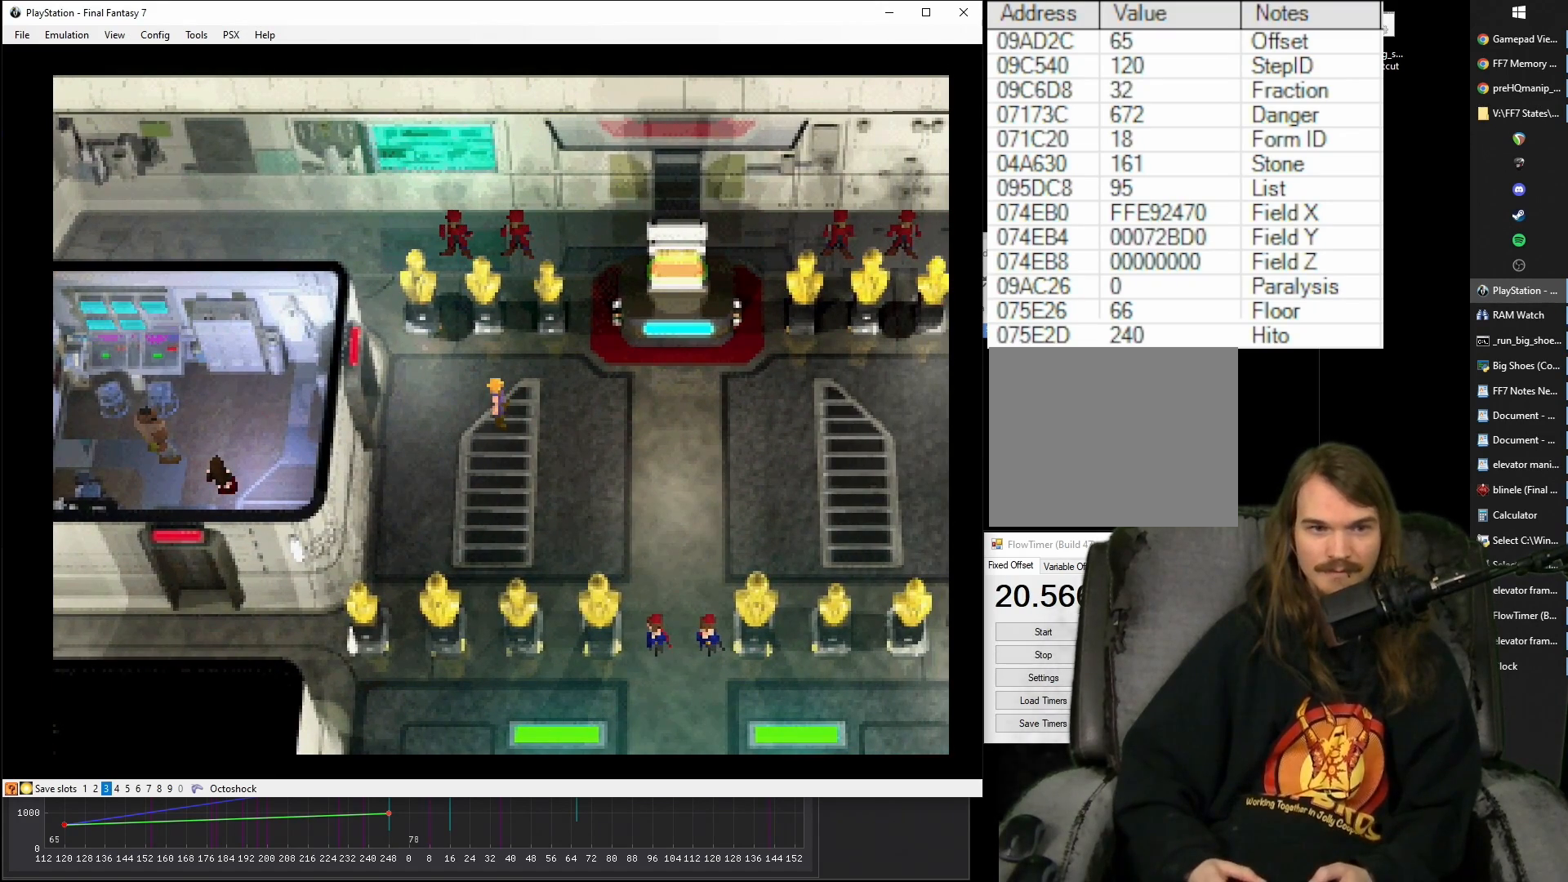
{"buttons": ["CROSS"], "events": []}
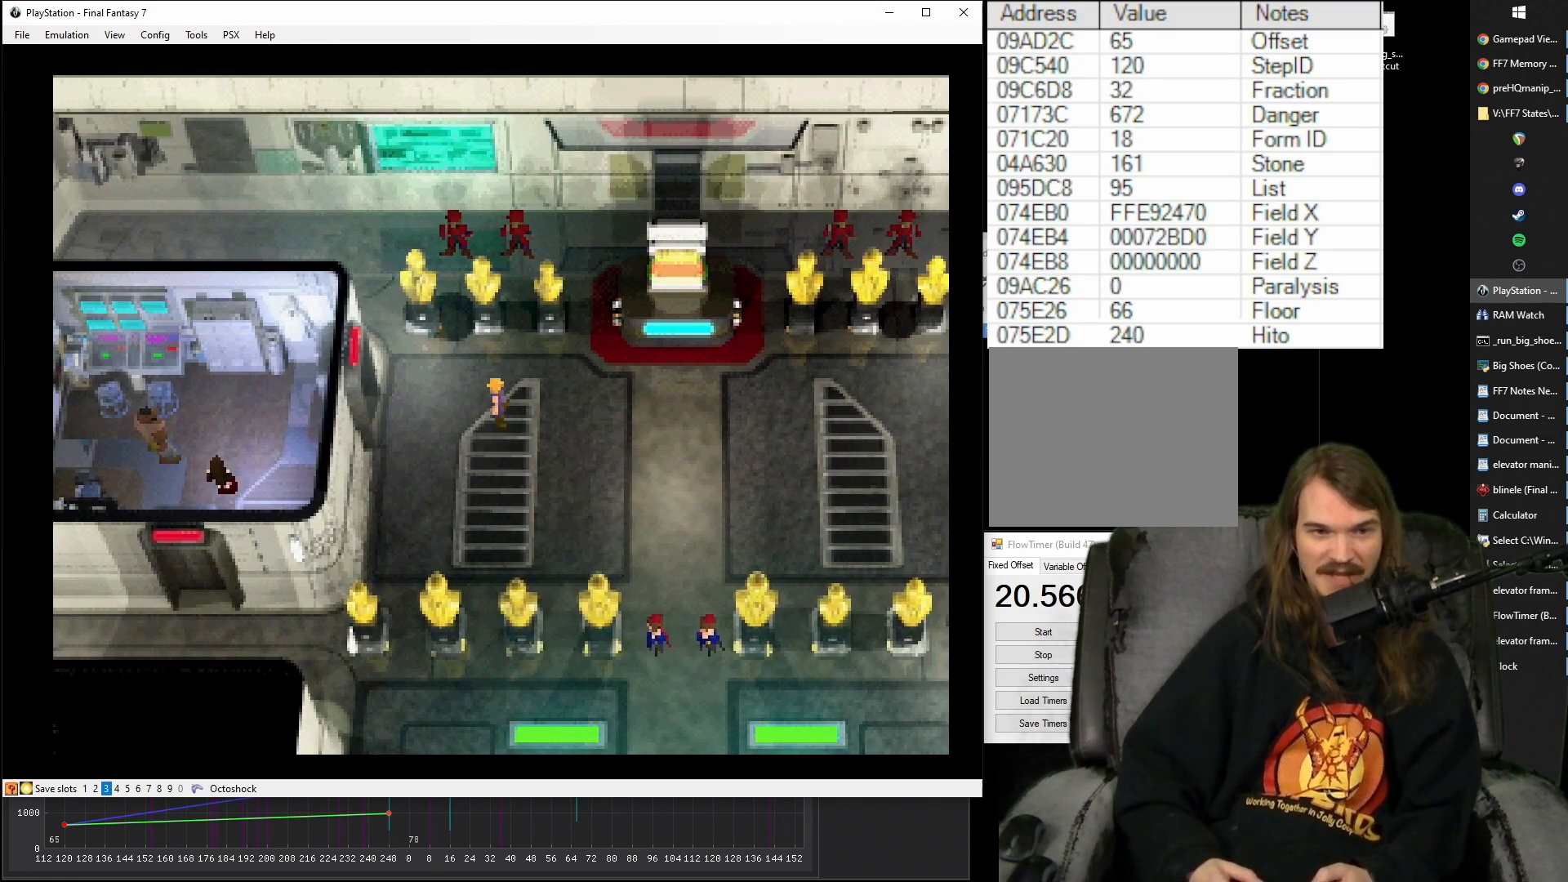
{"buttons": ["CROSS"], "events": []}
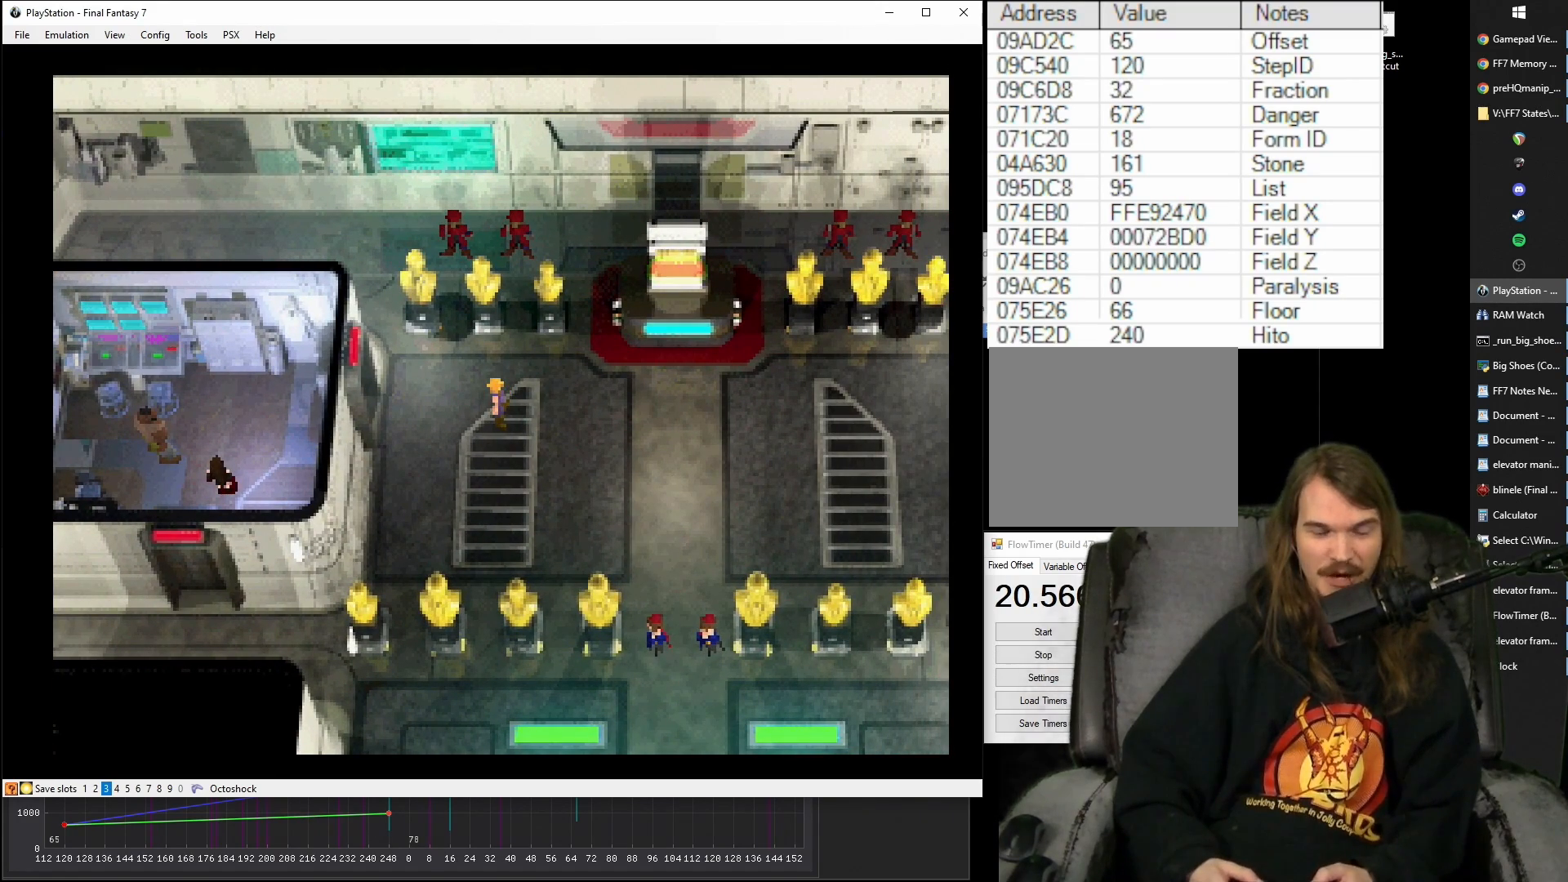
{"buttons": ["CROSS"], "events": []}
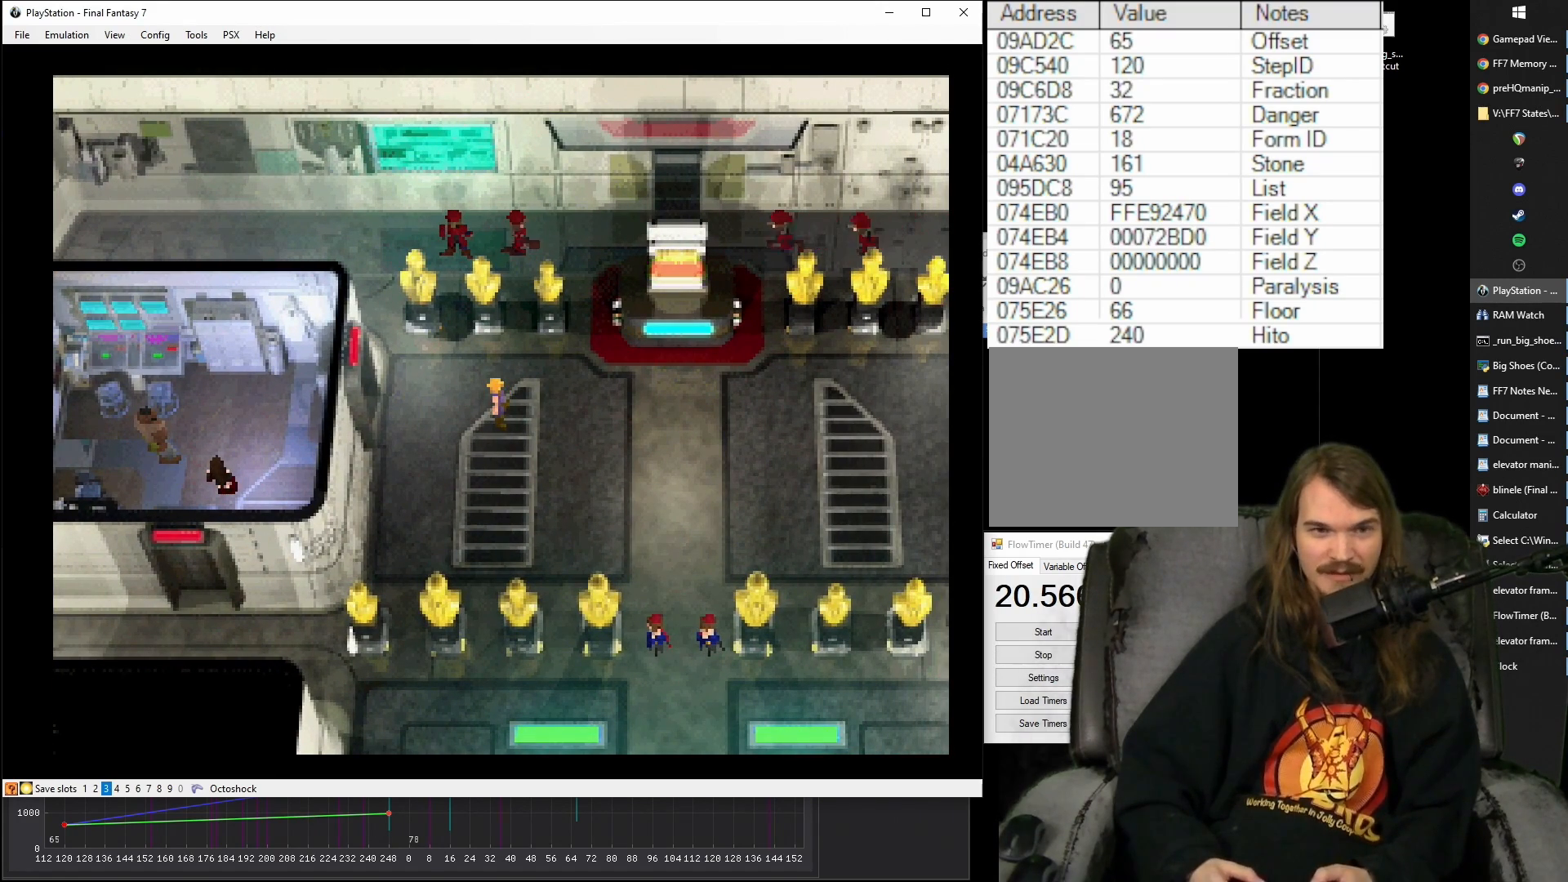
{"buttons": ["CROSS", "DPAD_RIGHT"], "events": [[333, "DPAD_RIGHT", "down"]]}
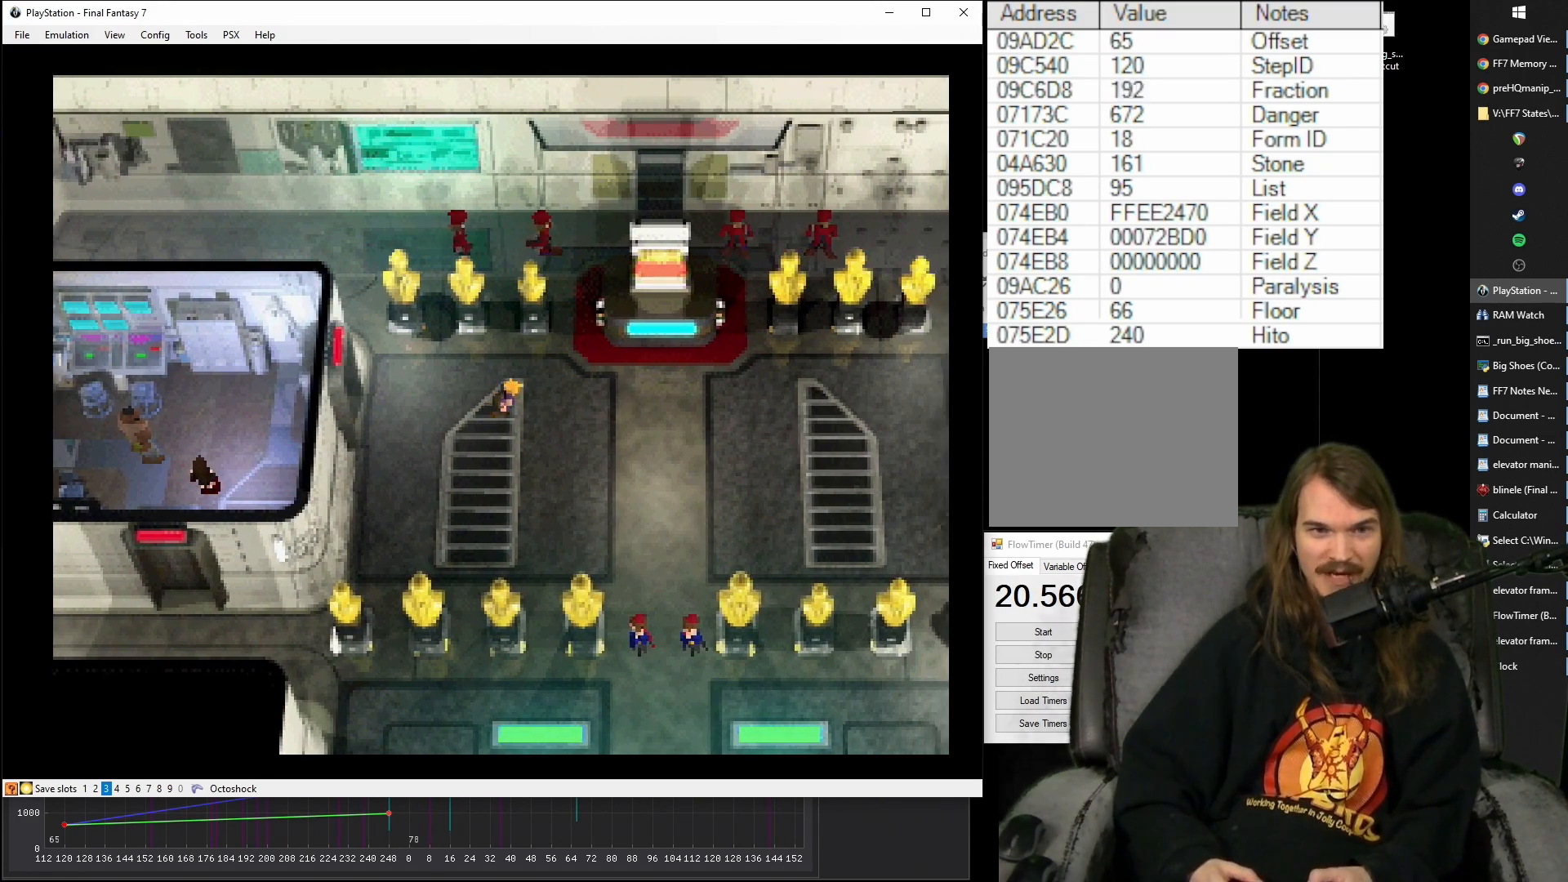
{"buttons": ["CROSS", "DPAD_RIGHT"], "events": []}
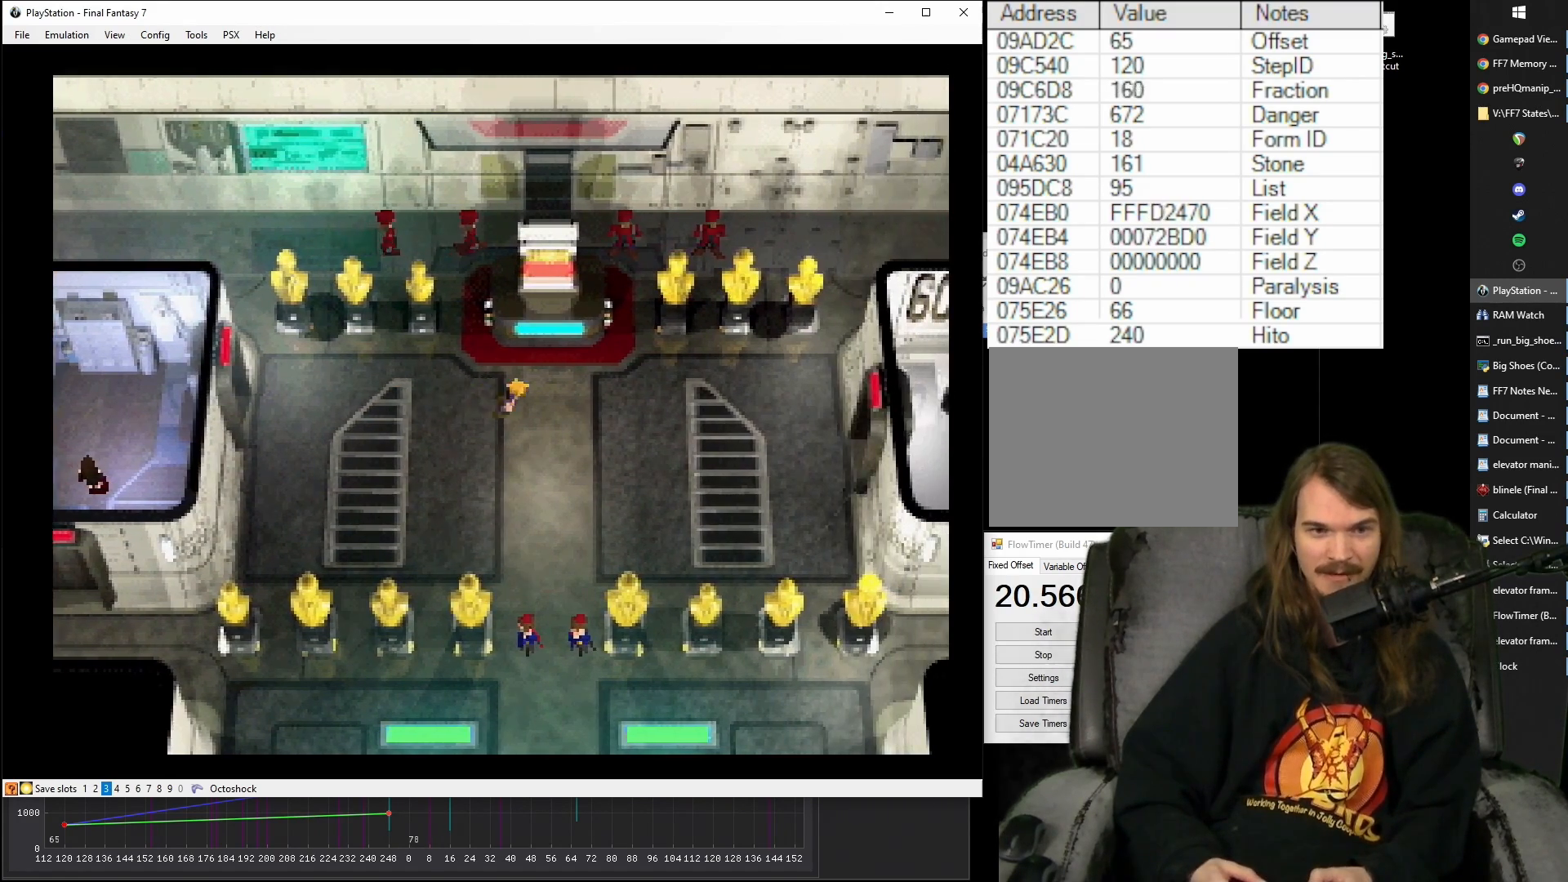
{"buttons": ["CIRCLE"], "events": [[367, "DPAD_RIGHT", "up"], [400, "CROSS", "up"], [483, "CIRCLE", "down"]]}
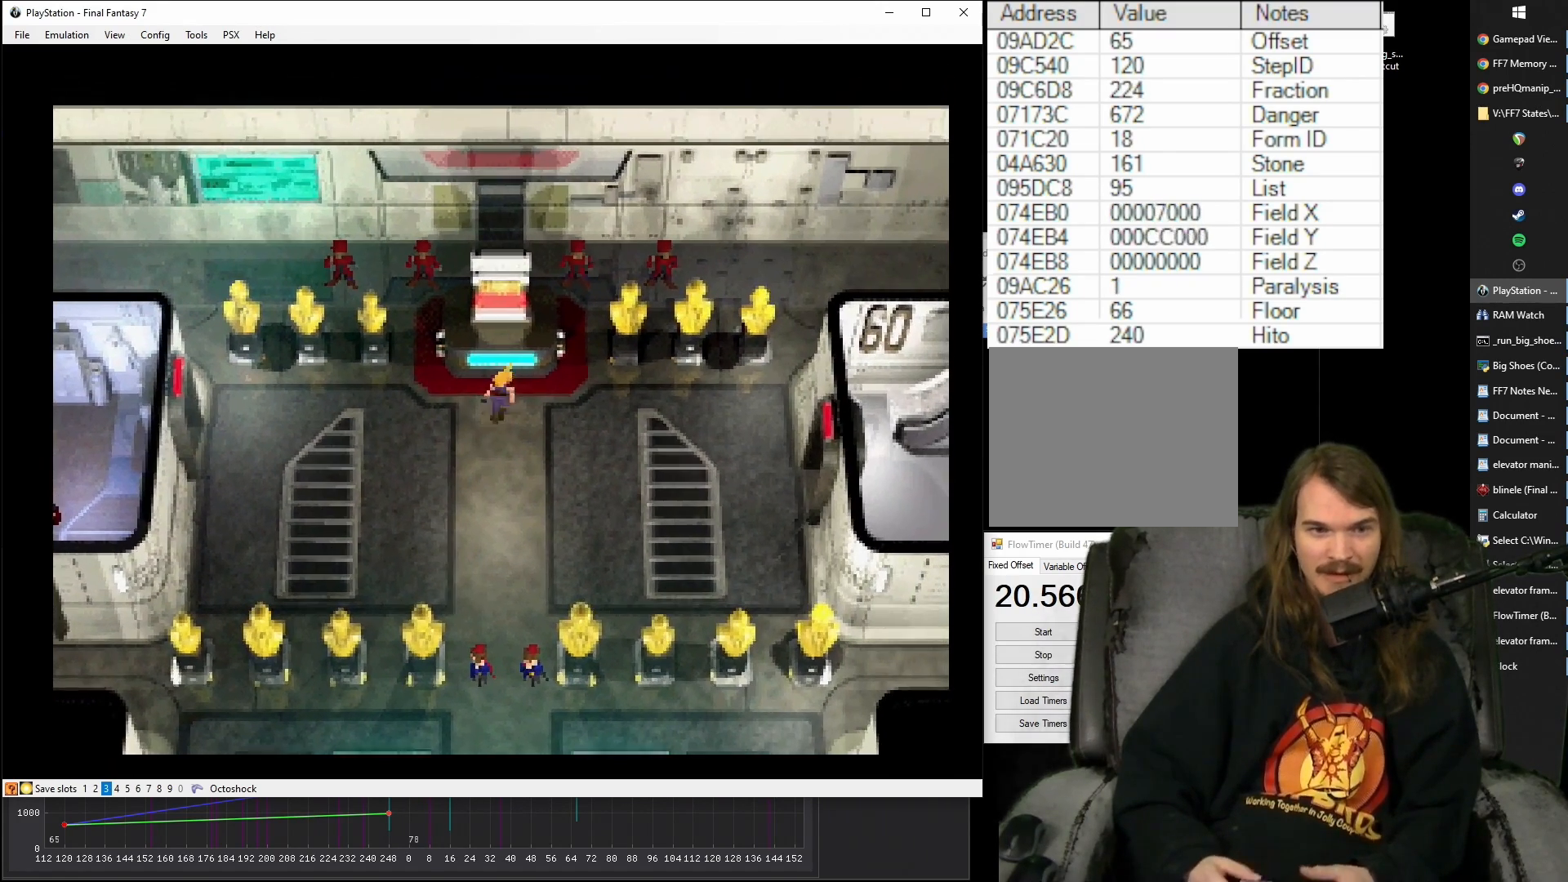
{"buttons": ["CIRCLE"], "events": [[67, "CIRCLE", "up"], [150, "CIRCLE", "down"], [233, "CIRCLE", "up"], [300, "CIRCLE", "down"], [383, "CIRCLE", "up"], [450, "CIRCLE", "down"]]}
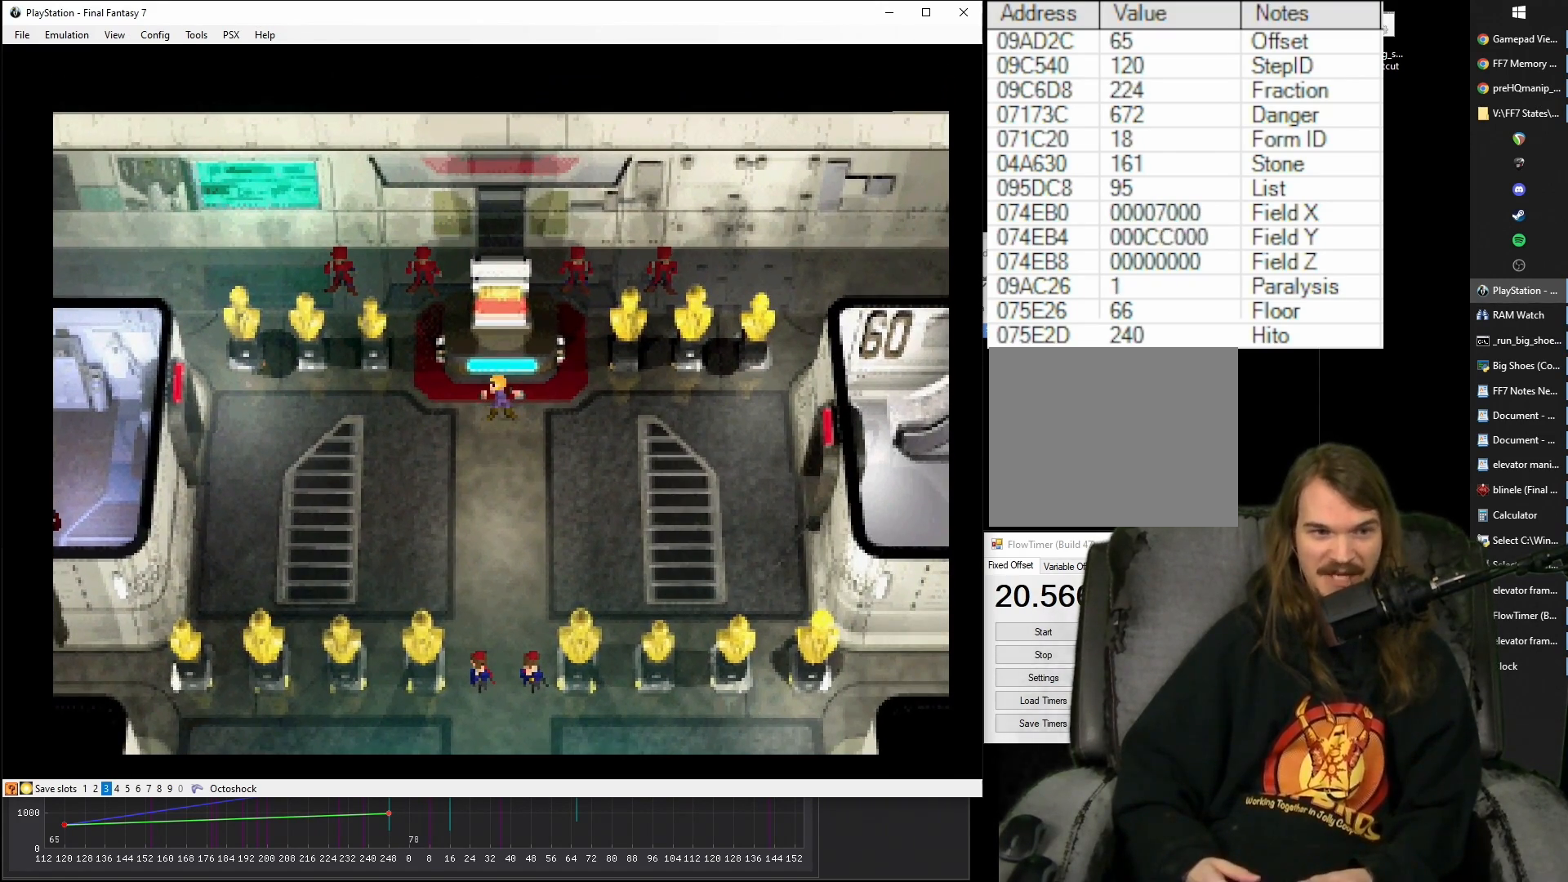
{"buttons": [], "events": [[33, "CIRCLE", "up"], [100, "CIRCLE", "down"], [183, "CIRCLE", "up"], [267, "CIRCLE", "down"], [333, "CIRCLE", "up"], [417, "CIRCLE", "down"], [483, "CIRCLE", "up"]]}
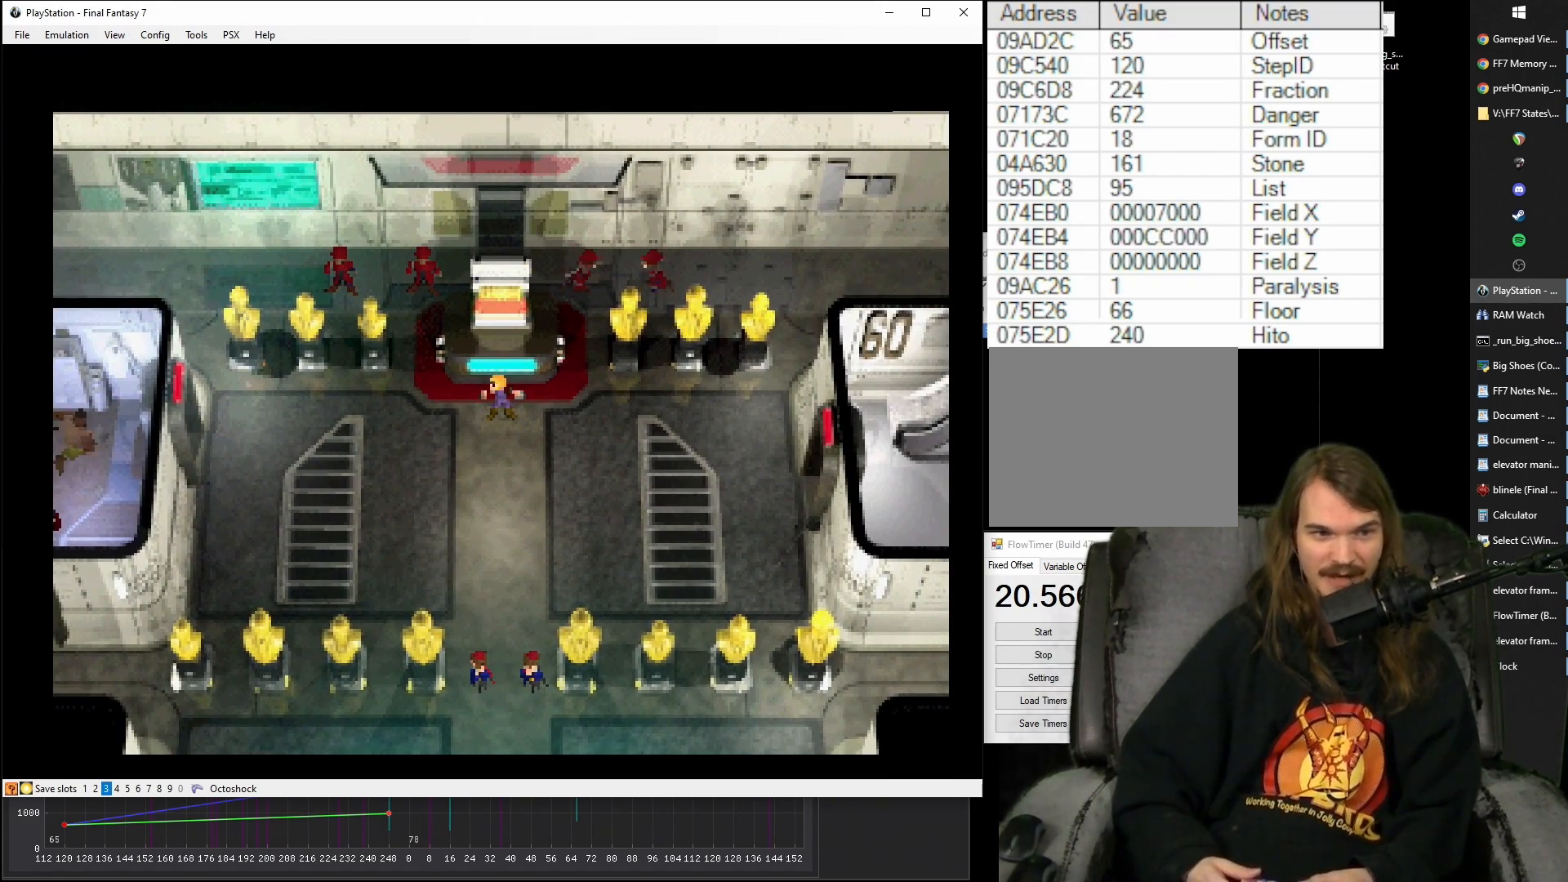
{"buttons": [], "events": [[67, "CIRCLE", "down"], [133, "CIRCLE", "up"], [217, "CIRCLE", "down"], [283, "CIRCLE", "up"], [383, "CIRCLE", "down"], [433, "CIRCLE", "up"]]}
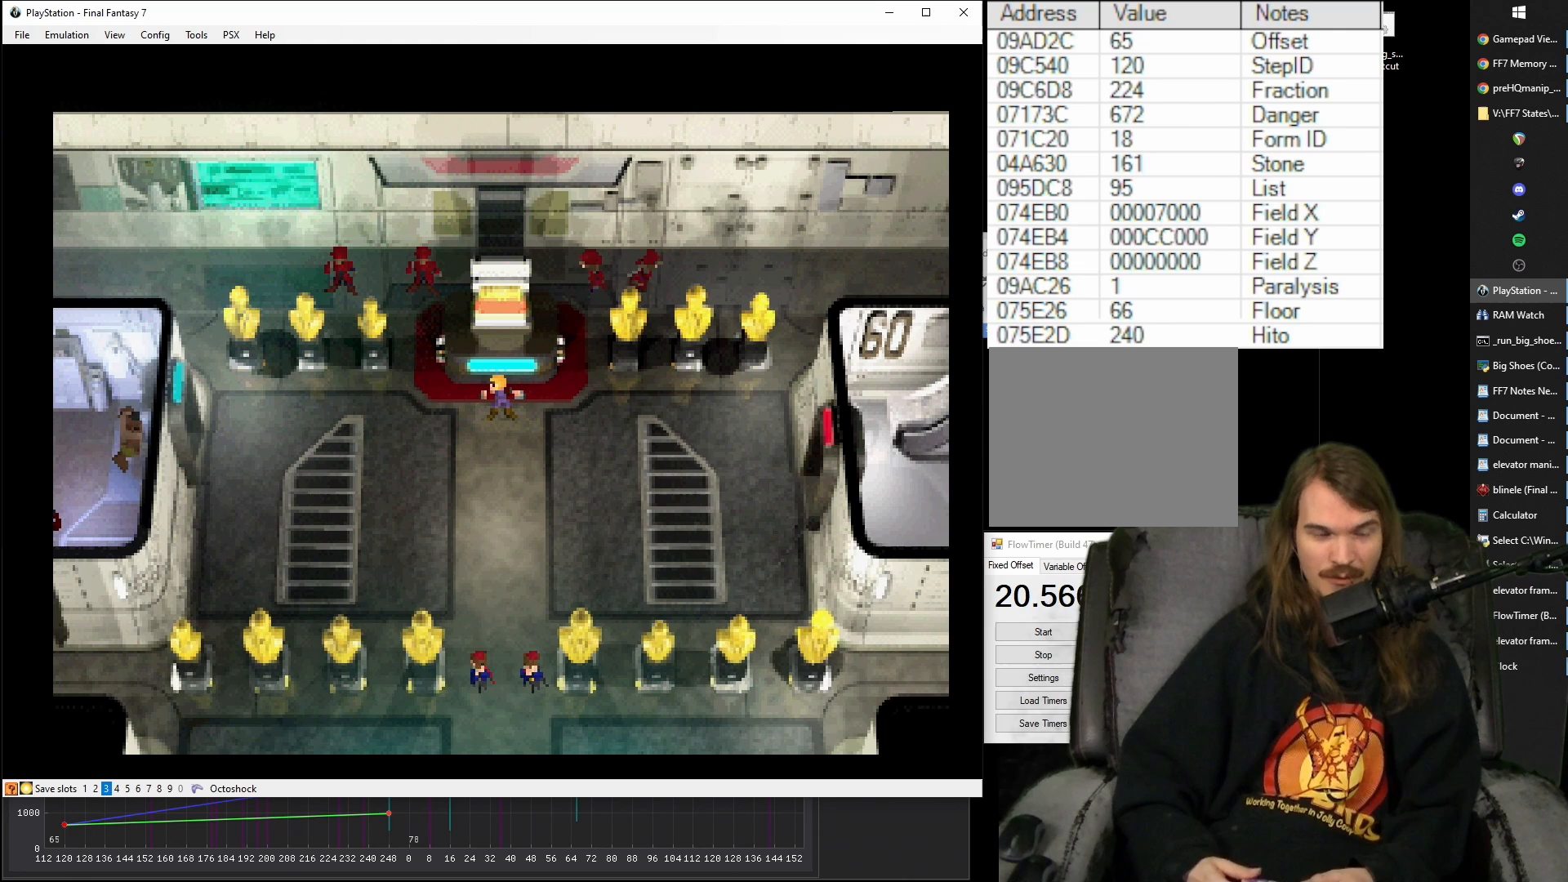
{"buttons": ["CIRCLE"], "events": [[17, "CIRCLE", "down"], [100, "CIRCLE", "up"], [183, "CIRCLE", "down"], [267, "CIRCLE", "up"], [350, "CIRCLE", "down"], [433, "CIRCLE", "up"], [500, "CIRCLE", "down"]]}
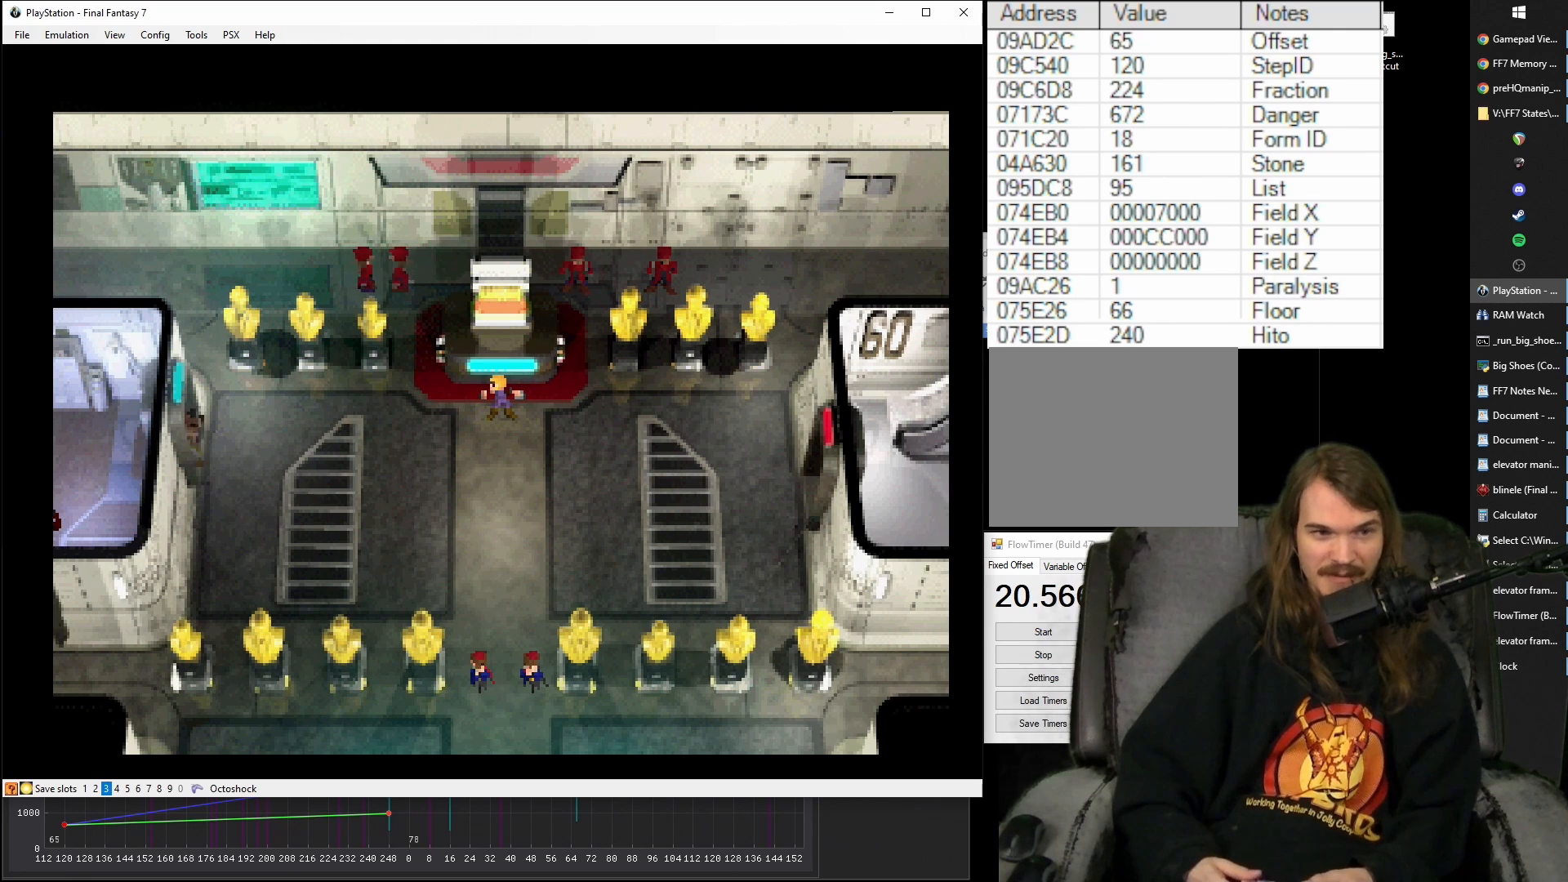
{"buttons": ["CIRCLE"], "events": [[100, "CIRCLE", "up"], [167, "CIRCLE", "down"], [250, "CIRCLE", "up"], [317, "CIRCLE", "down"], [400, "CIRCLE", "up"], [483, "CIRCLE", "down"]]}
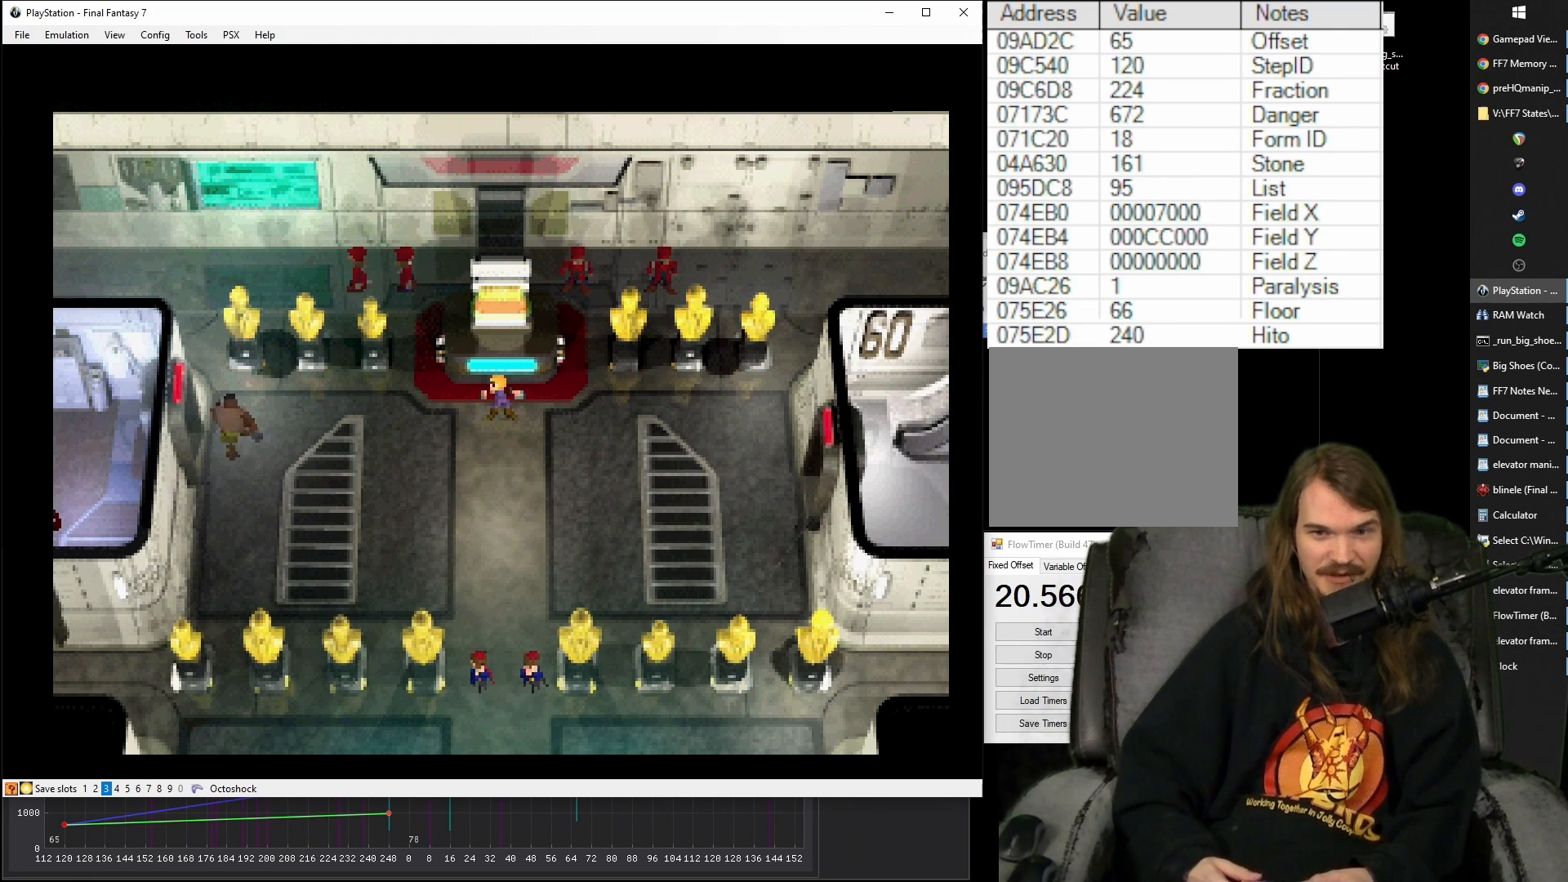
{"buttons": ["CIRCLE"], "events": [[67, "CIRCLE", "up"], [150, "CIRCLE", "down"], [250, "CIRCLE", "up"], [317, "CIRCLE", "down"], [400, "CIRCLE", "up"], [483, "CIRCLE", "down"]]}
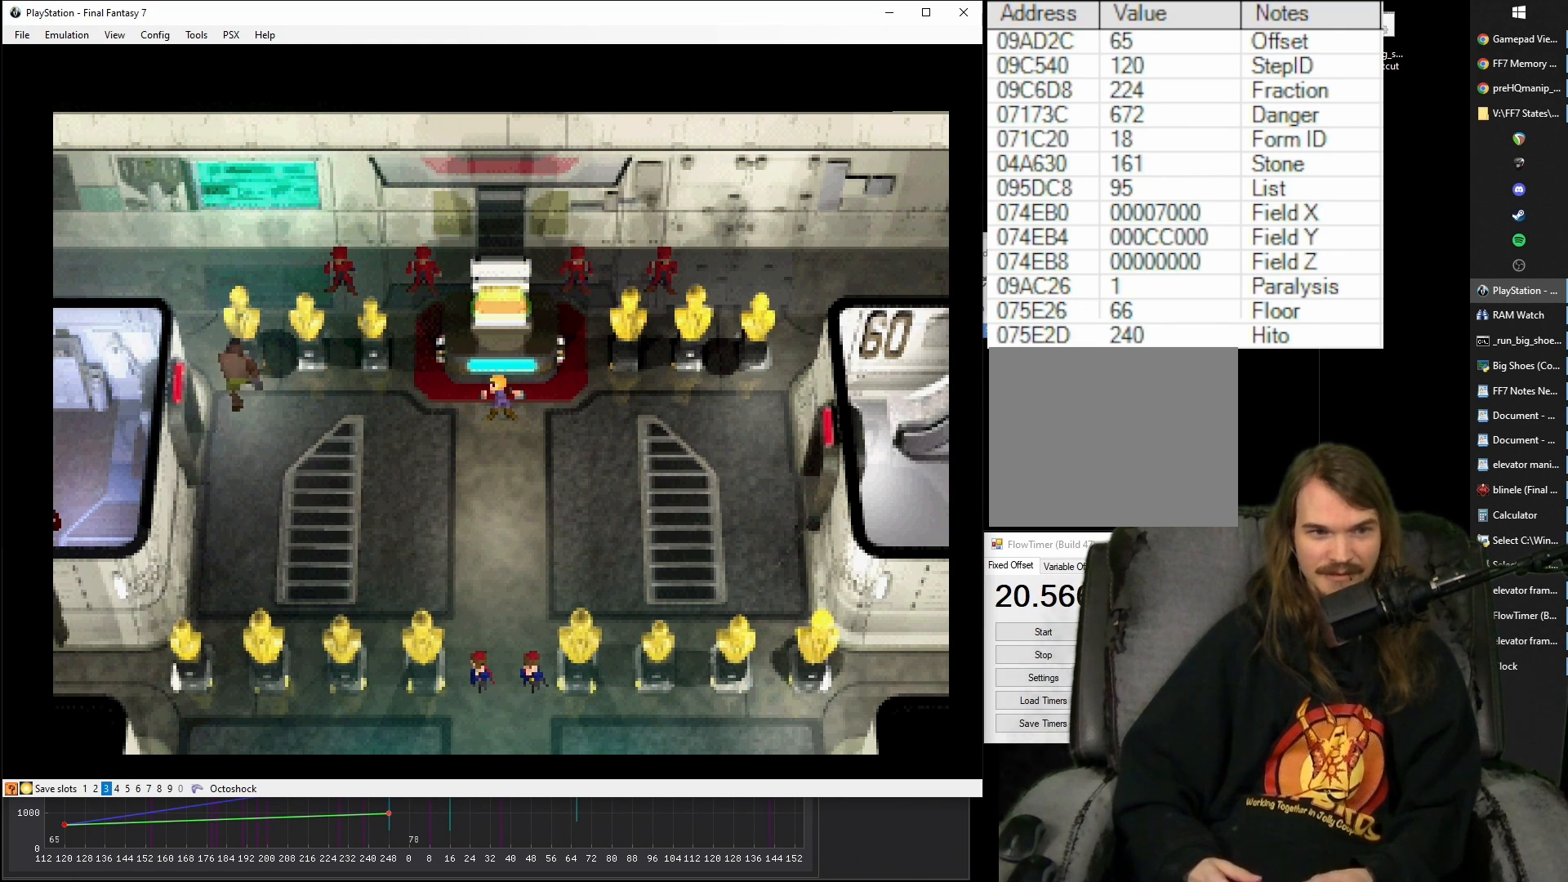
{"buttons": ["CIRCLE"], "events": [[67, "CIRCLE", "up"], [133, "CIRCLE", "down"], [233, "CIRCLE", "up"], [283, "CIRCLE", "down"], [400, "CIRCLE", "up"], [467, "CIRCLE", "down"]]}
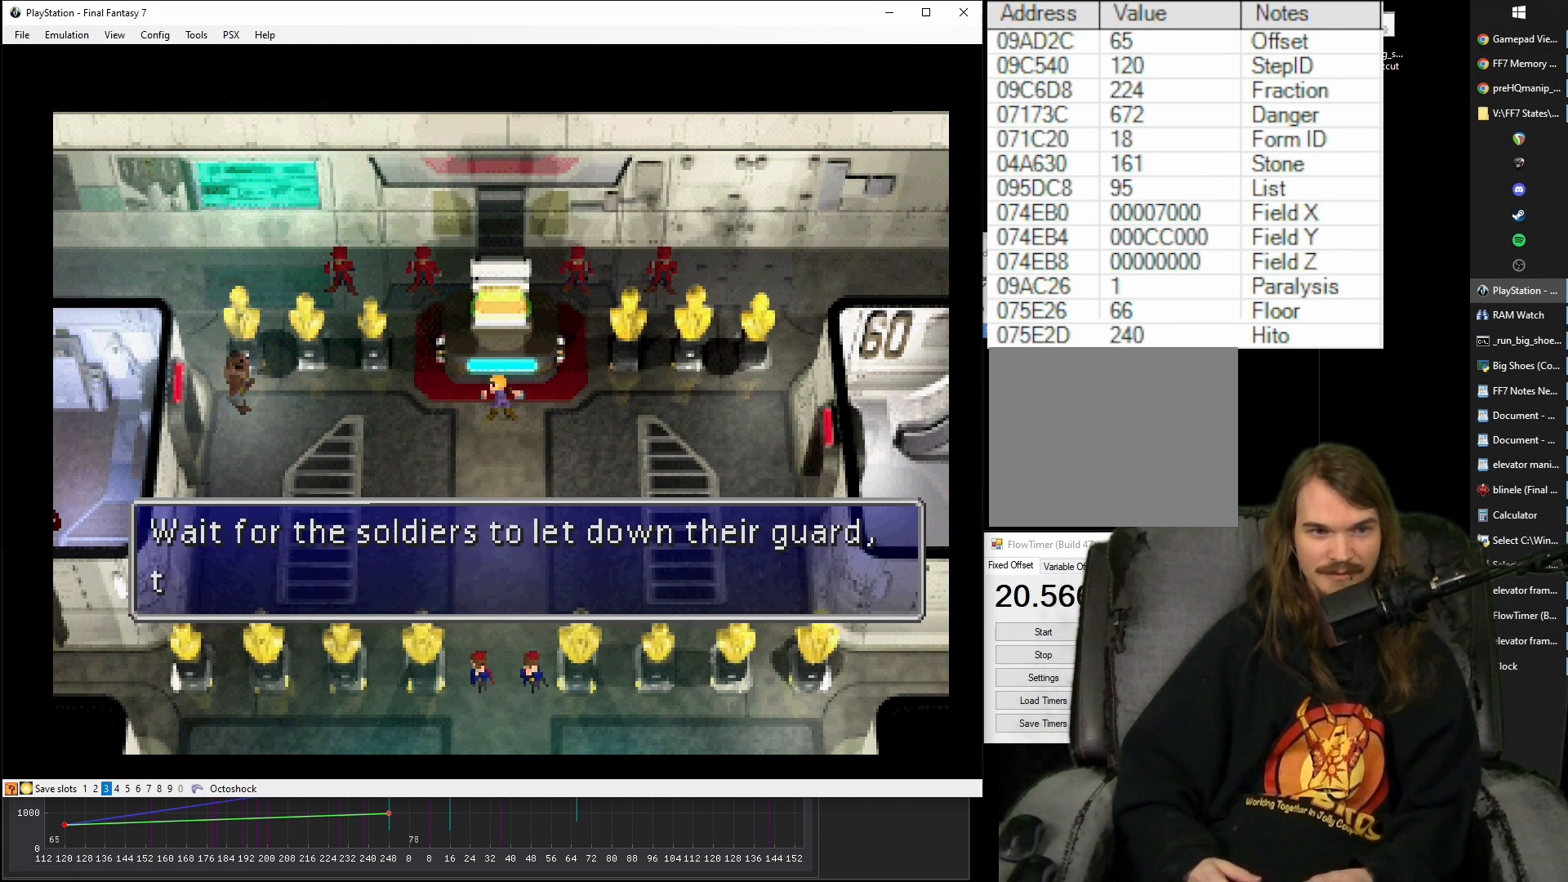
{"buttons": ["CIRCLE"], "events": [[33, "CIRCLE", "up"], [100, "CIRCLE", "down"], [217, "CIRCLE", "up"], [283, "CIRCLE", "down"], [400, "CIRCLE", "up"], [467, "CIRCLE", "down"]]}
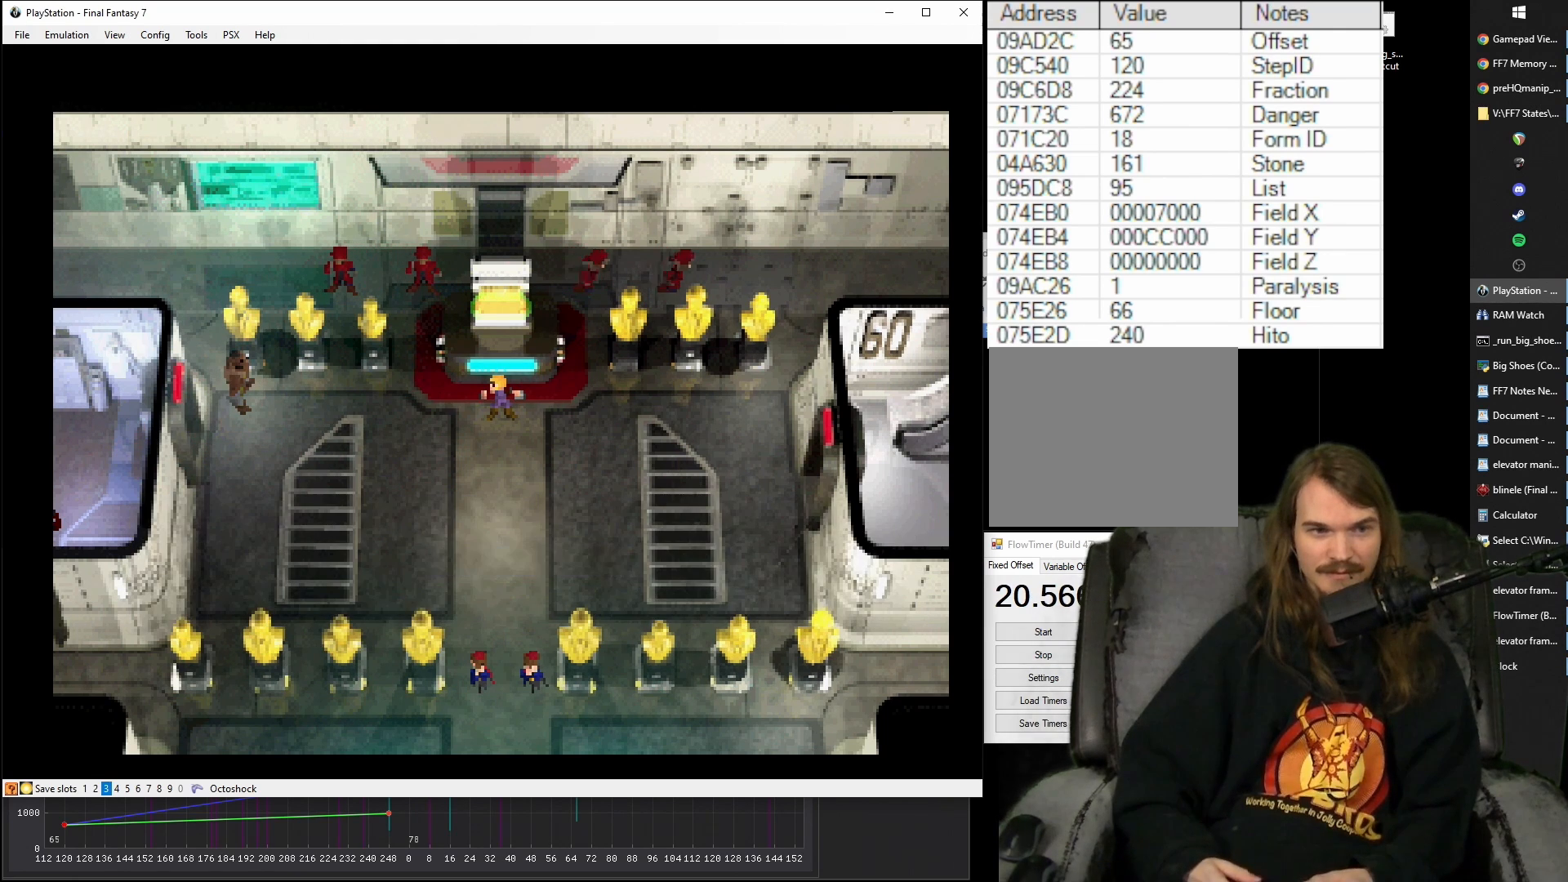
{"buttons": [], "events": [[50, "CIRCLE", "up"], [300, "CIRCLE", "down"], [367, "CIRCLE", "up"]]}
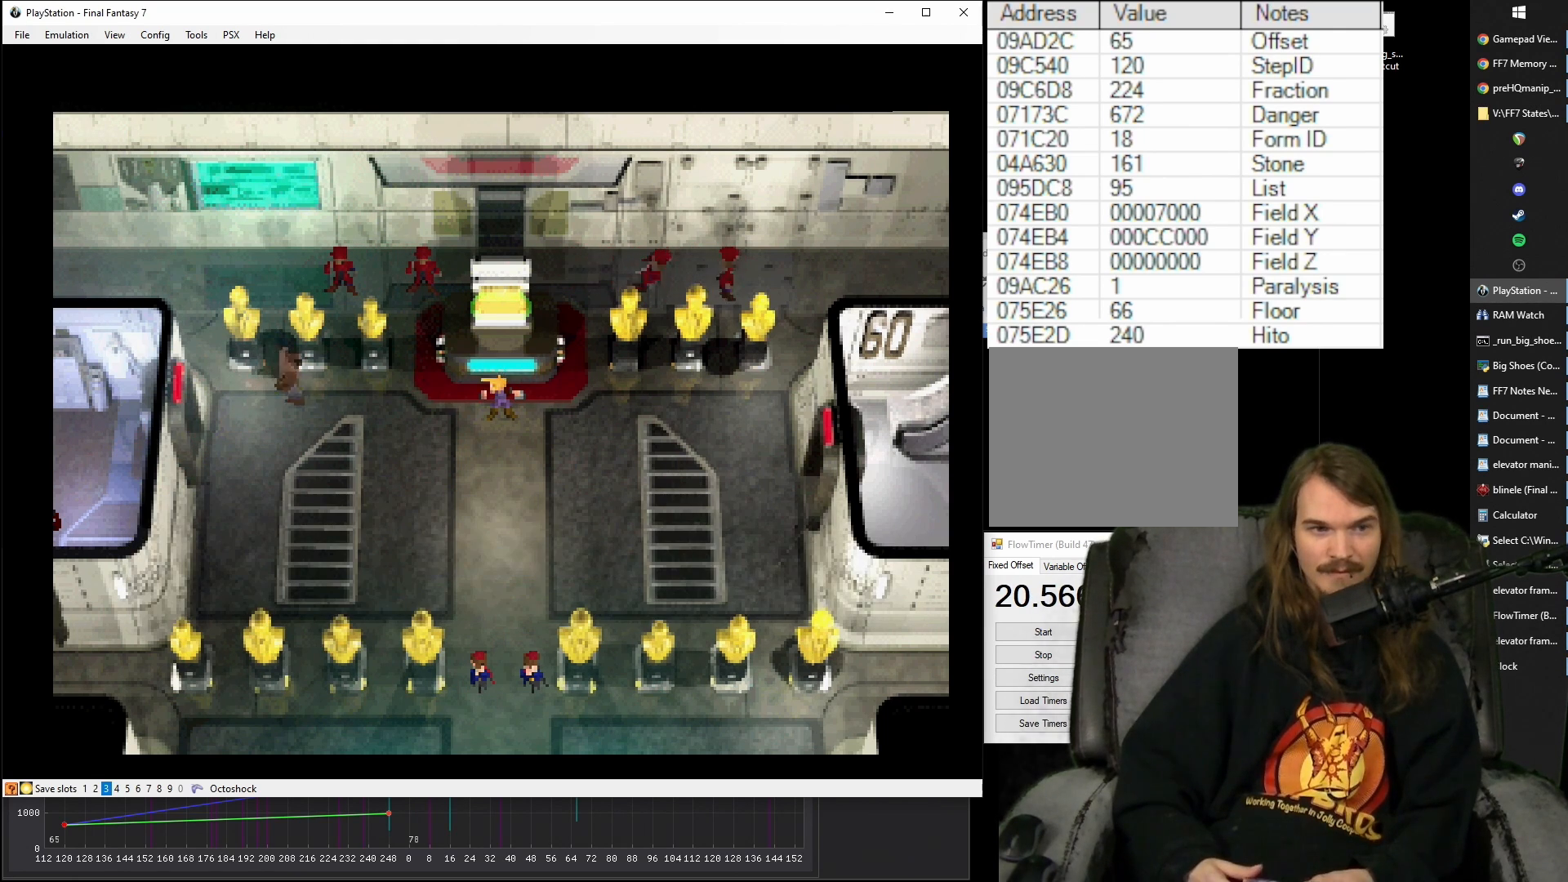
{"buttons": [], "events": []}
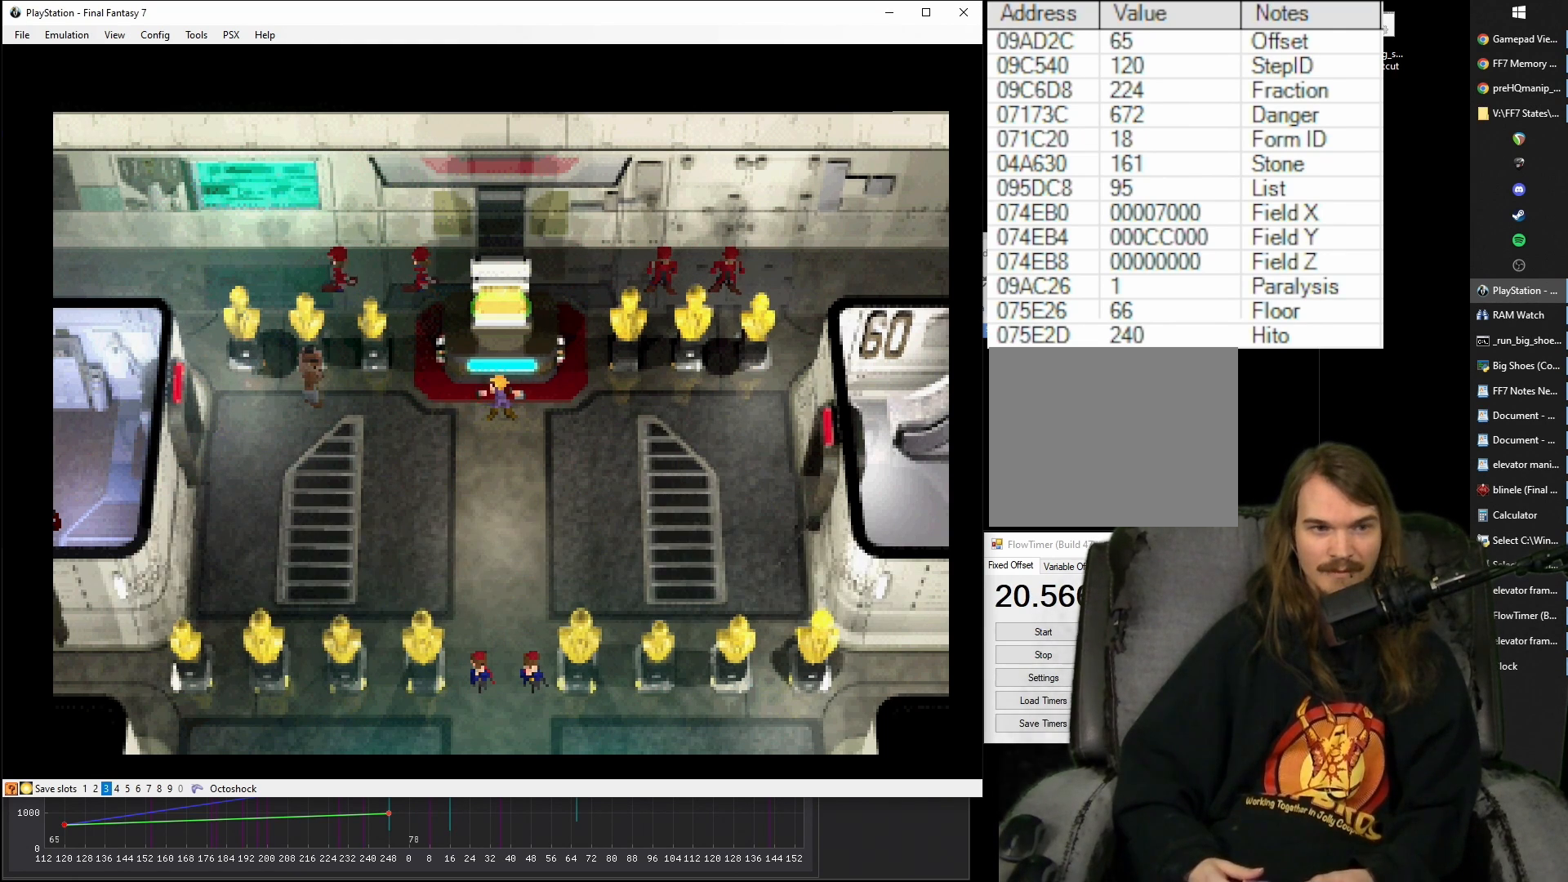
{"buttons": ["CIRCLE"], "events": [[283, "CIRCLE", "down"], [350, "CIRCLE", "up"], [450, "CIRCLE", "down"]]}
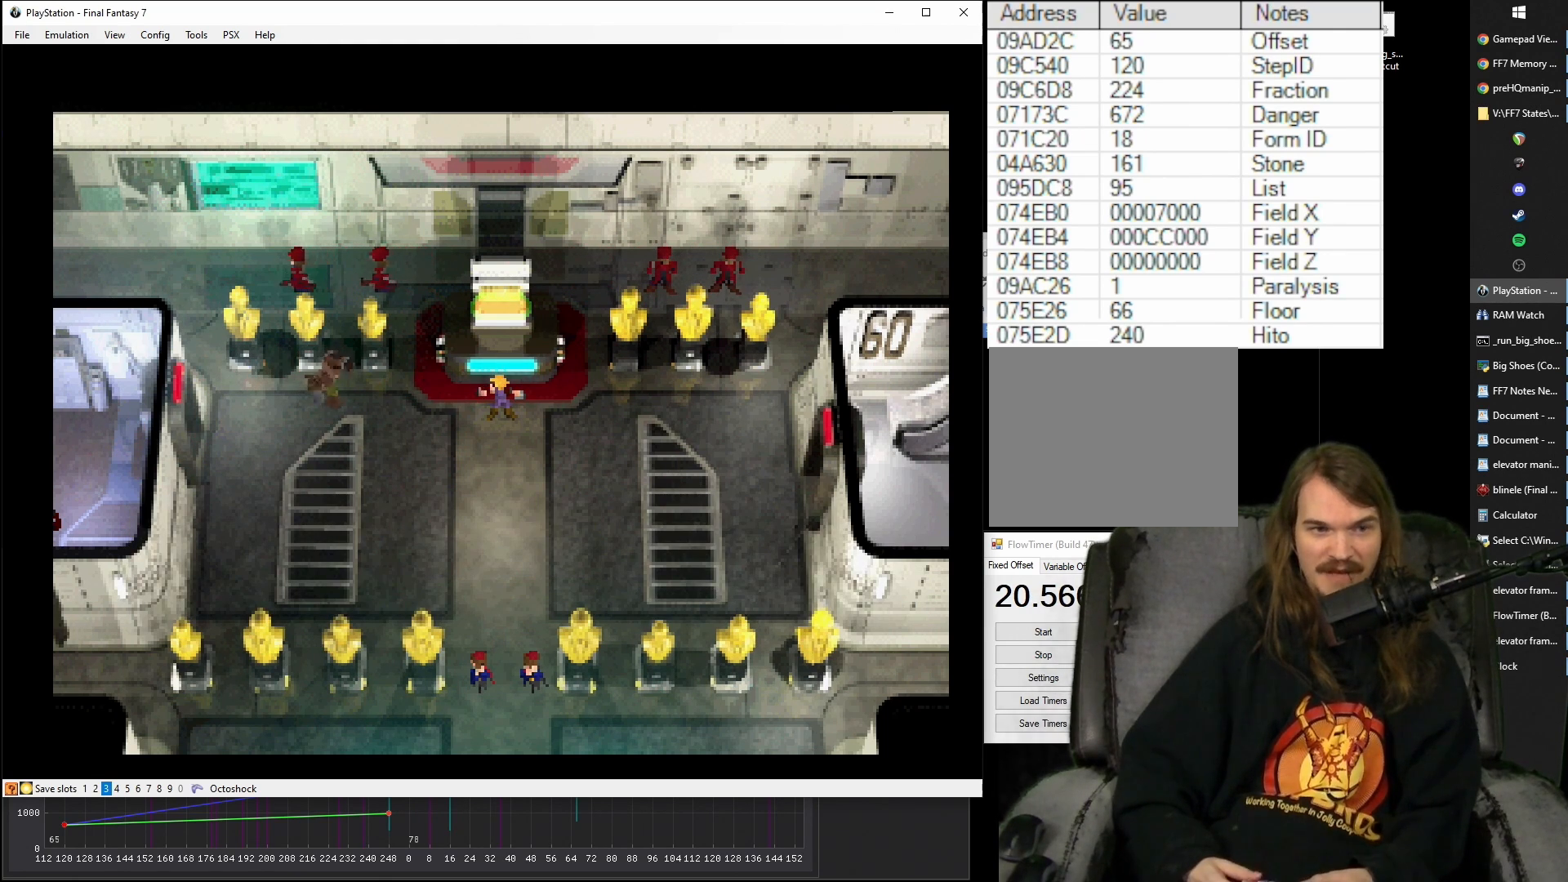
{"buttons": ["CIRCLE"], "events": [[17, "CIRCLE", "up"], [83, "CIRCLE", "down"], [167, "CIRCLE", "up"], [250, "CIRCLE", "down"], [350, "CIRCLE", "up"], [417, "CIRCLE", "down"]]}
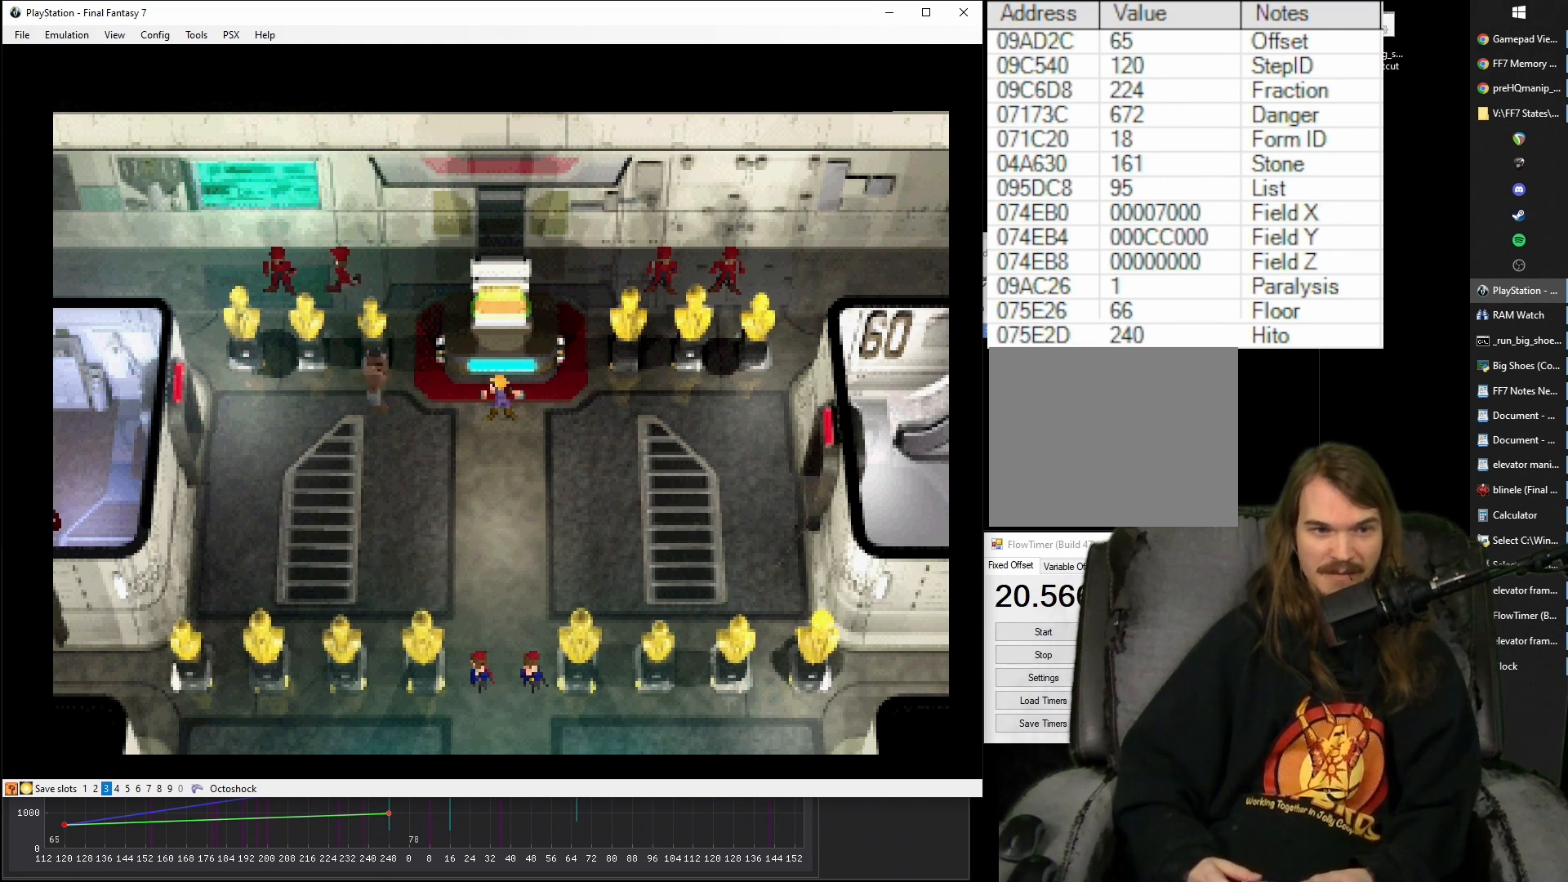
{"buttons": [], "events": [[17, "CIRCLE", "up"], [100, "CIRCLE", "down"], [183, "CIRCLE", "up"], [250, "CIRCLE", "down"], [333, "CIRCLE", "up"]]}